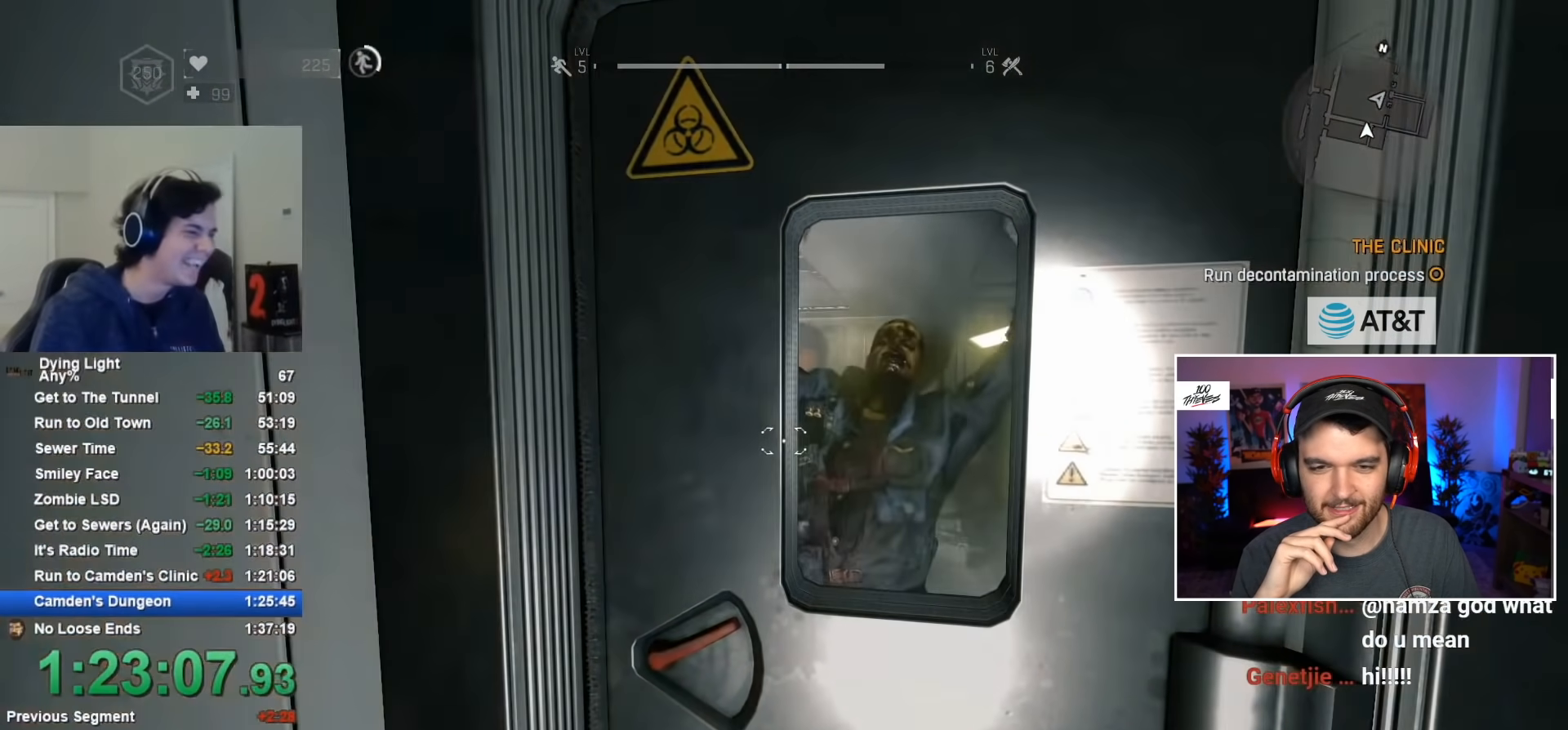
Gameplay with keyboard and mouse; each line is a JSON object with the keys and mouse buttons held at the frame after it. "events" lists presses ("down") and releases ("up") of "1", "2", "3", "4", "5", "a", "alt", "c", "caps_lock", "ctrl", "d", "e", "f", "g", "q", "r", "s", "shift", "space", "t", "tab", "v", "w", "x", "z", "mouse_left", "mouse_wheel" and "mouse_right" between this image and that frame as [ms after this image, input, new state], when the widget could be followed in between. "mouse_left", "mouse_wheel", "mouse_right" = the "left", "wheel", "right" buttons of the "mouse" list. No other keys are recorded. "wheel" means that the mouse wheel is clicked or scrolled. "mouse_move" is the direction in which the mouse moves at that frame (one of eight, or "still"), when it could be read.
{"keys": [], "mouse": [], "mouse_move": "still", "events": [[417, "caps_lock", "down"], [450, "caps_lock", "up"]]}
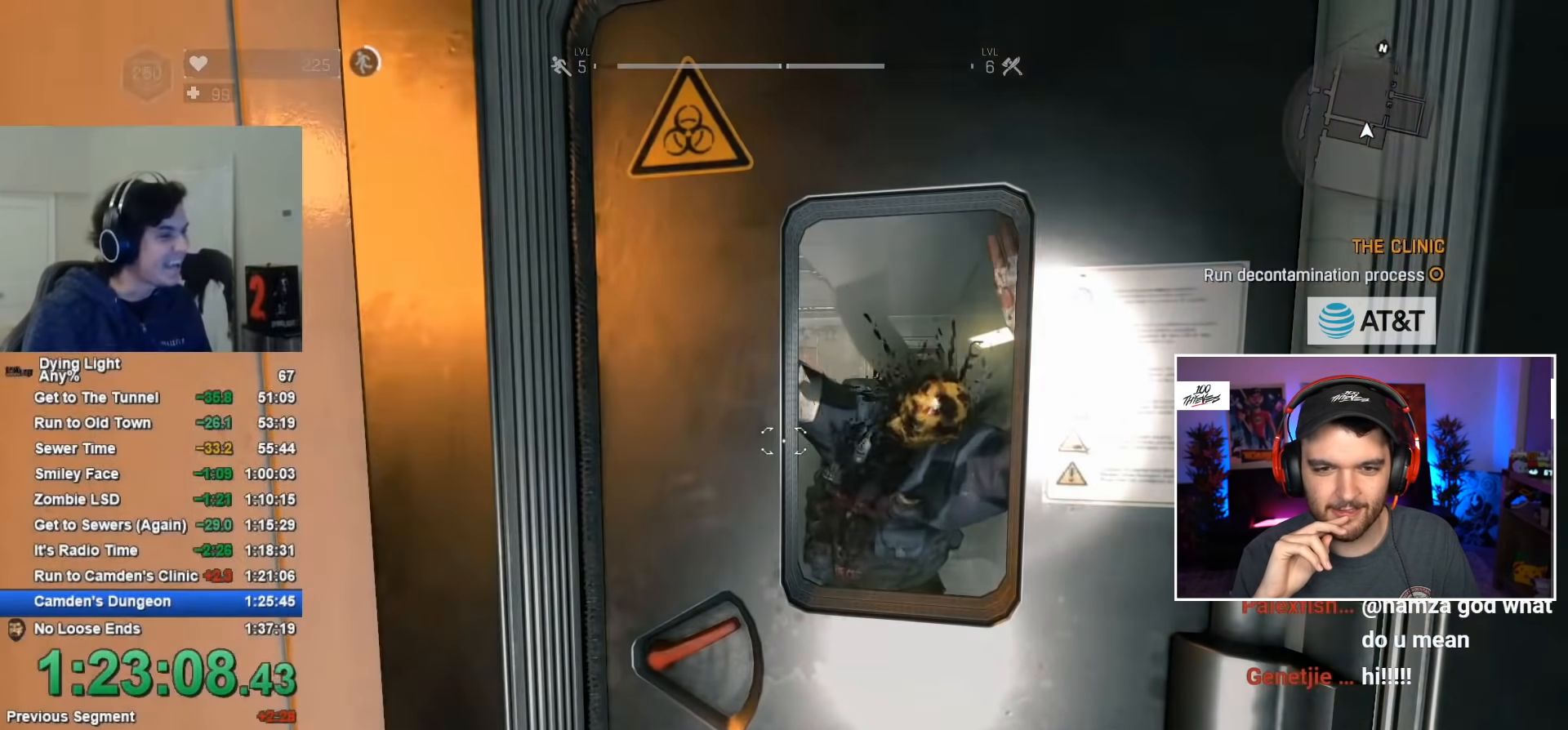
{"keys": [], "mouse": [], "mouse_move": "still", "events": [[50, "caps_lock", "down"], [150, "caps_lock", "up"]]}
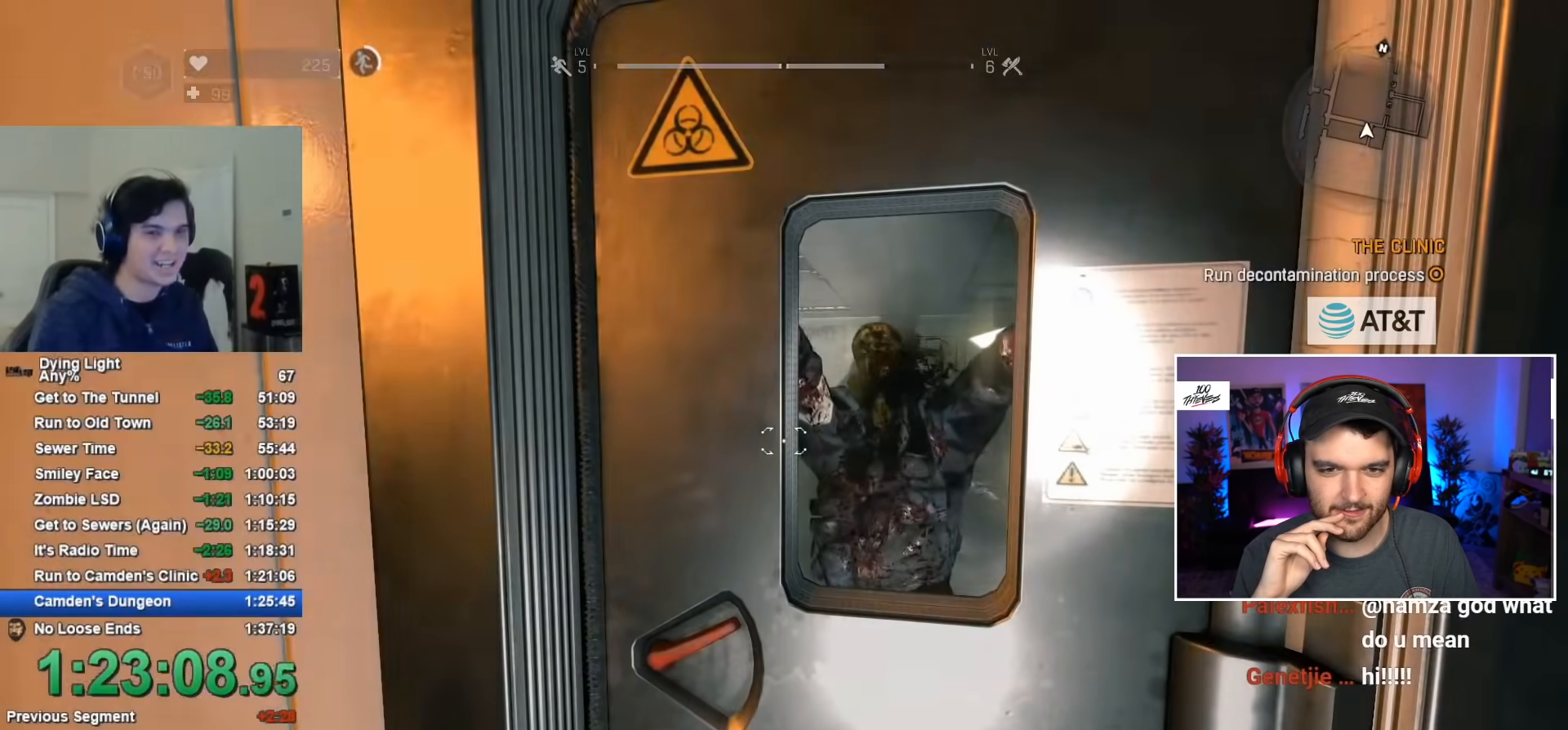
{"keys": [], "mouse": [], "mouse_move": "still", "events": []}
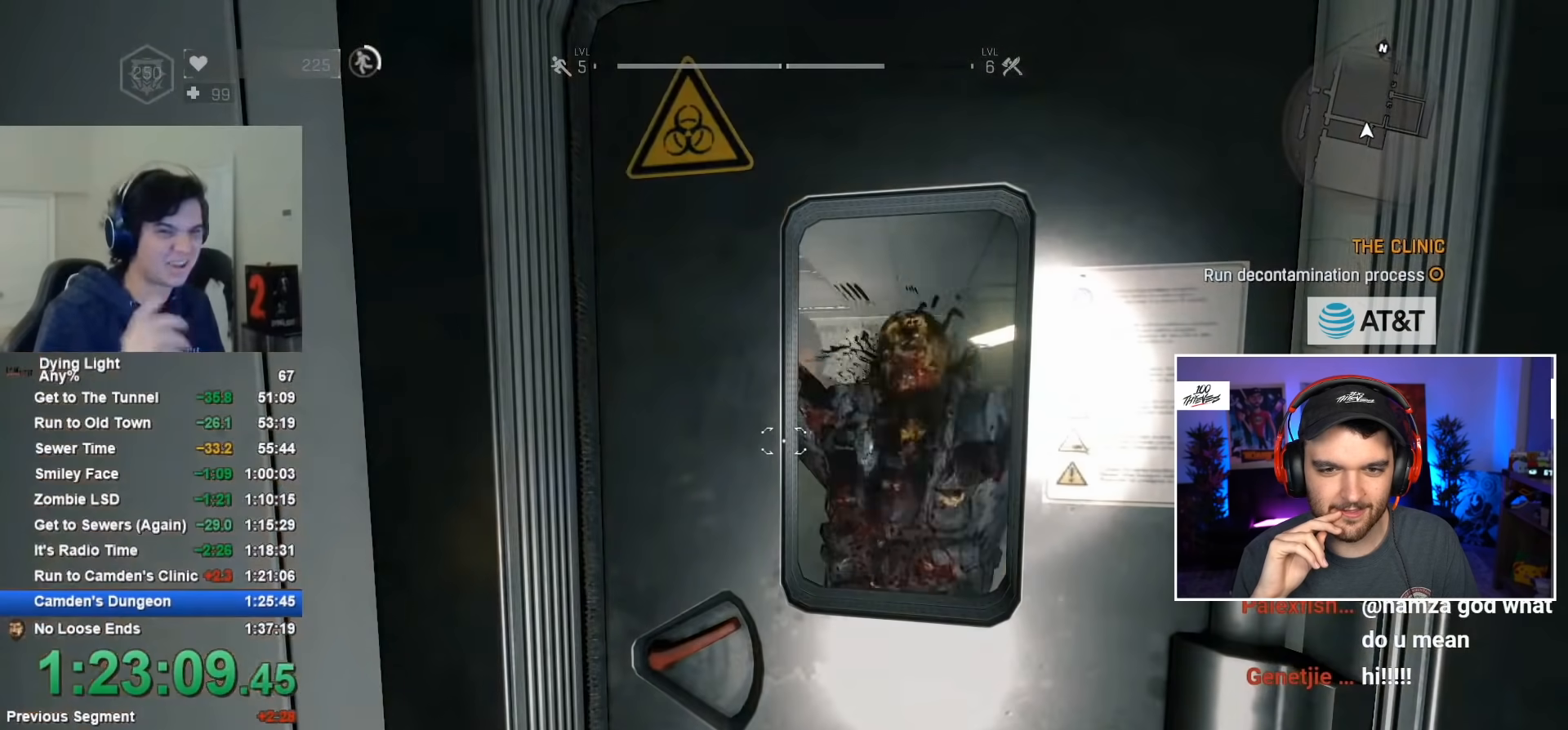
{"keys": [], "mouse": [], "mouse_move": "still", "events": []}
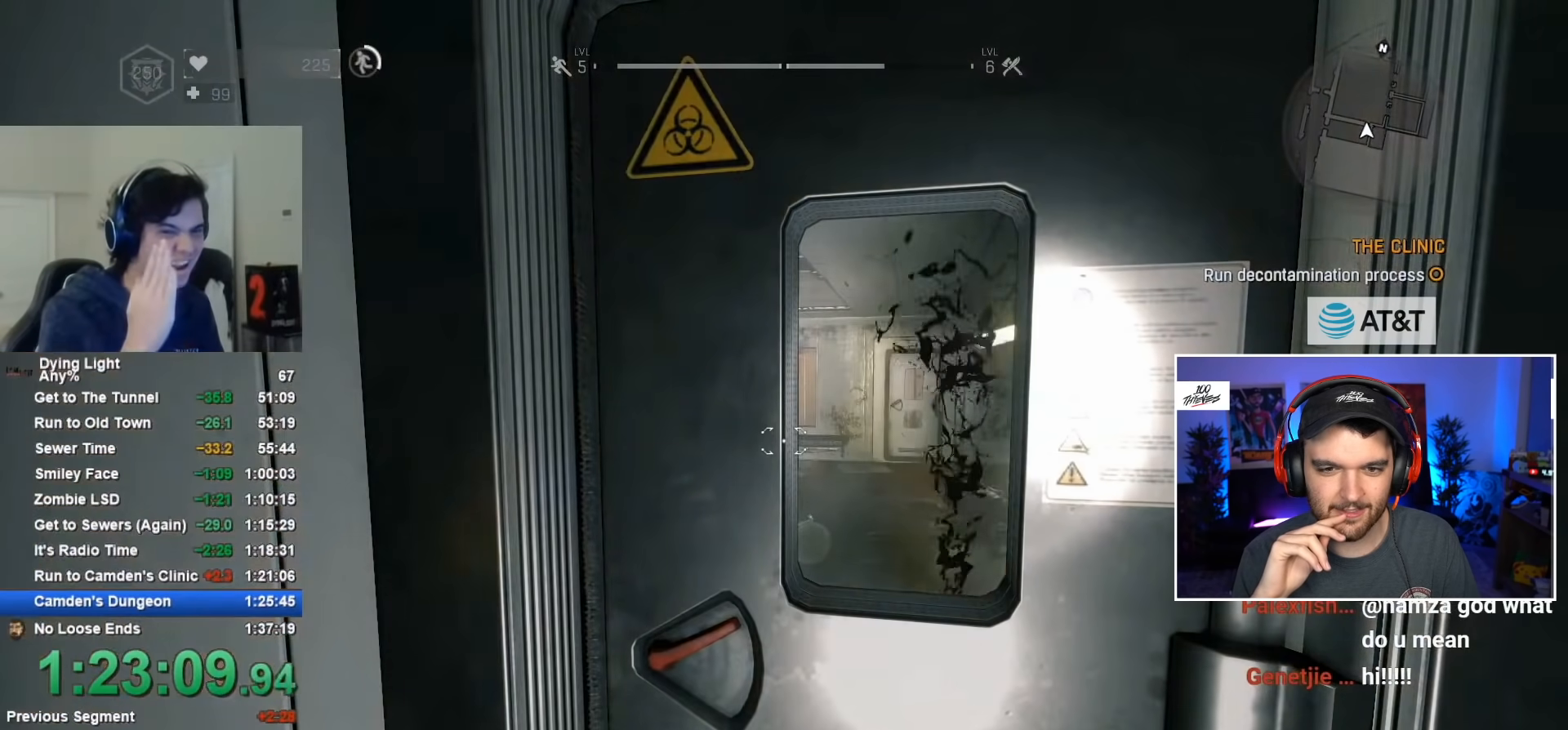
{"keys": [], "mouse": [], "mouse_move": "still", "events": []}
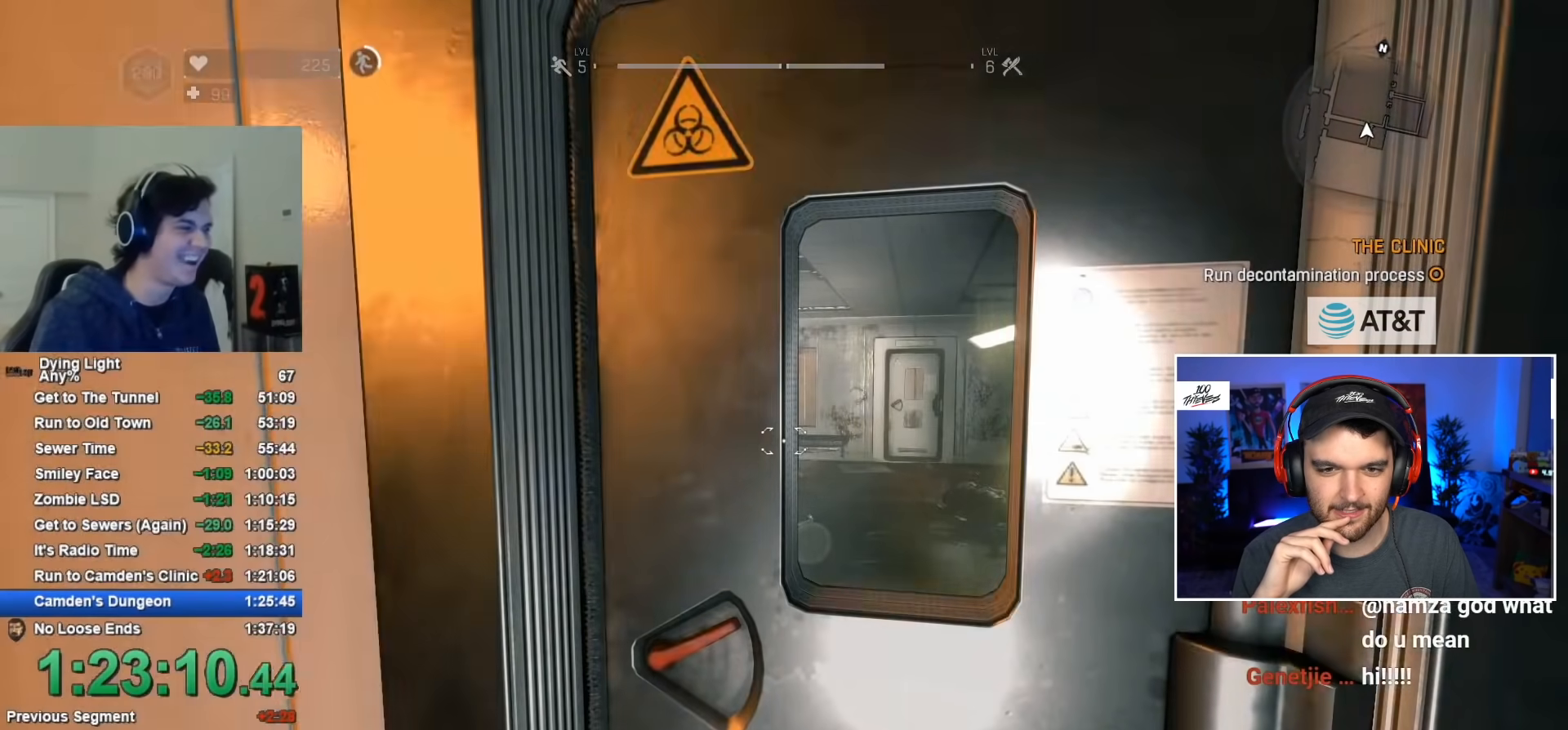
{"keys": [], "mouse": [], "mouse_move": "right", "events": [[384, "caps_lock", "down"], [467, "caps_lock", "up"]]}
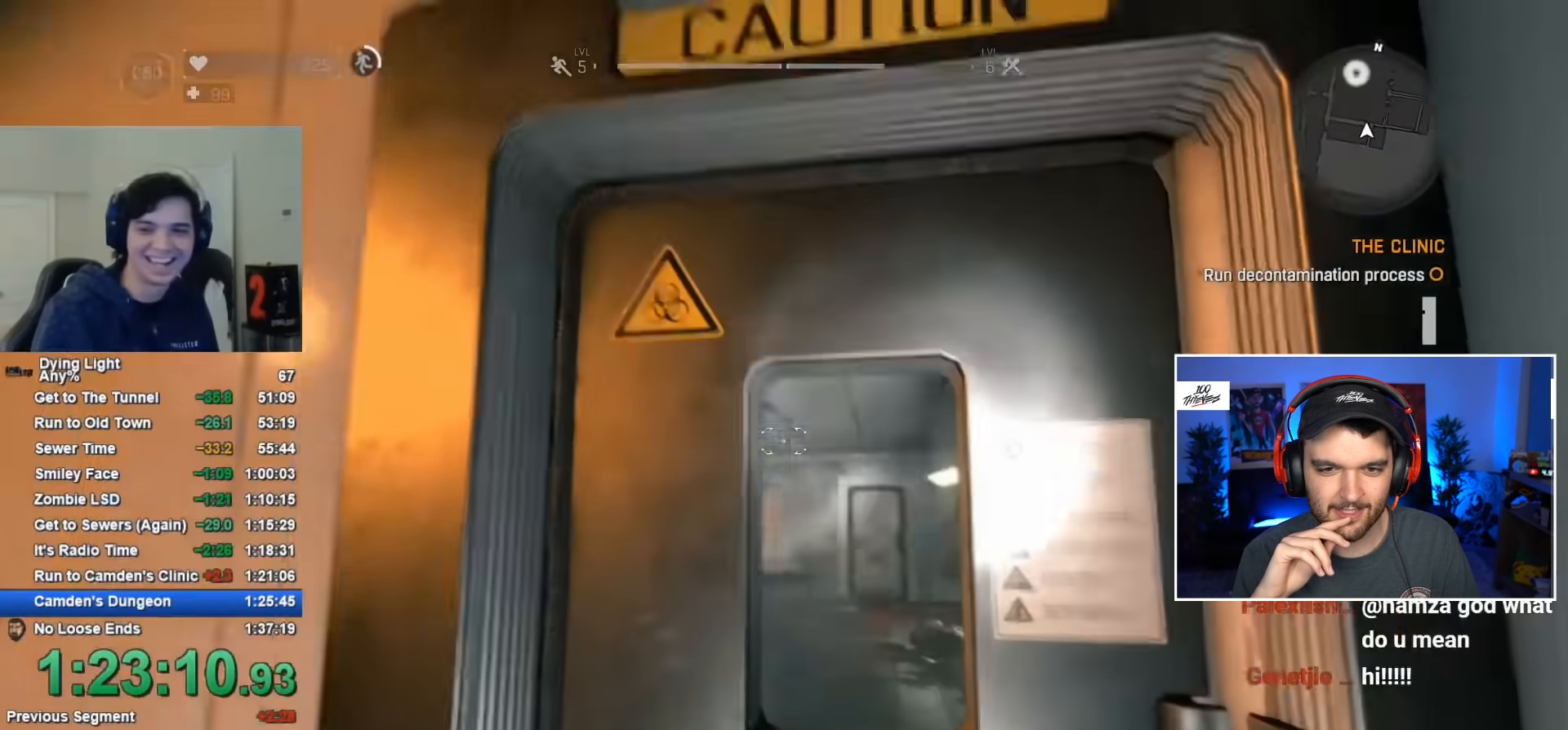
{"keys": [], "mouse": [], "mouse_move": "still", "events": [[67, "caps_lock", "down"], [117, "caps_lock", "up"], [217, "caps_lock", "down"], [300, "caps_lock", "up"], [400, "f", "down"], [484, "f", "up"]]}
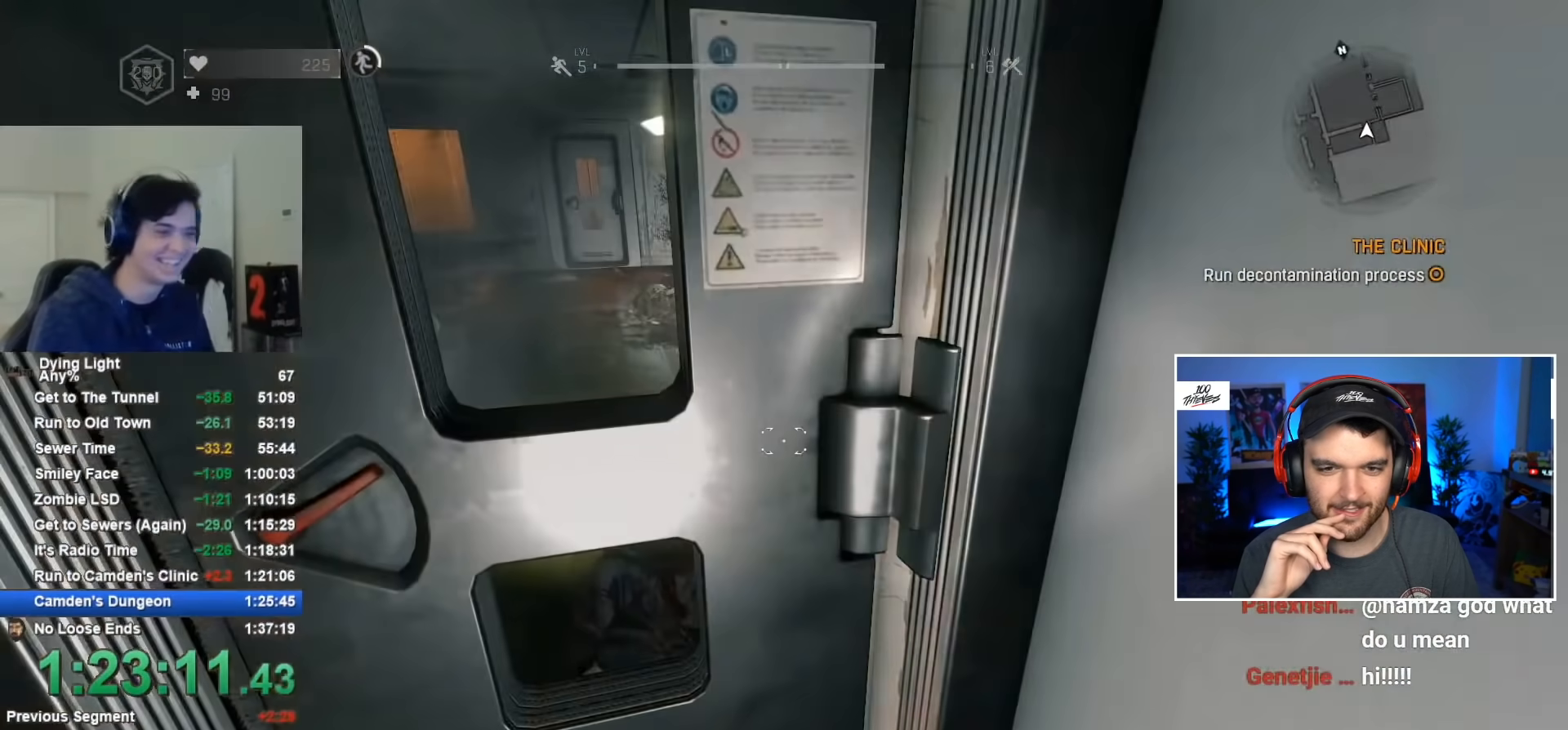
{"keys": ["caps_lock"], "mouse": [], "mouse_move": "still", "events": [[84, "f", "down"], [134, "f", "up"], [234, "f", "down"], [417, "f", "up"], [467, "caps_lock", "down"]]}
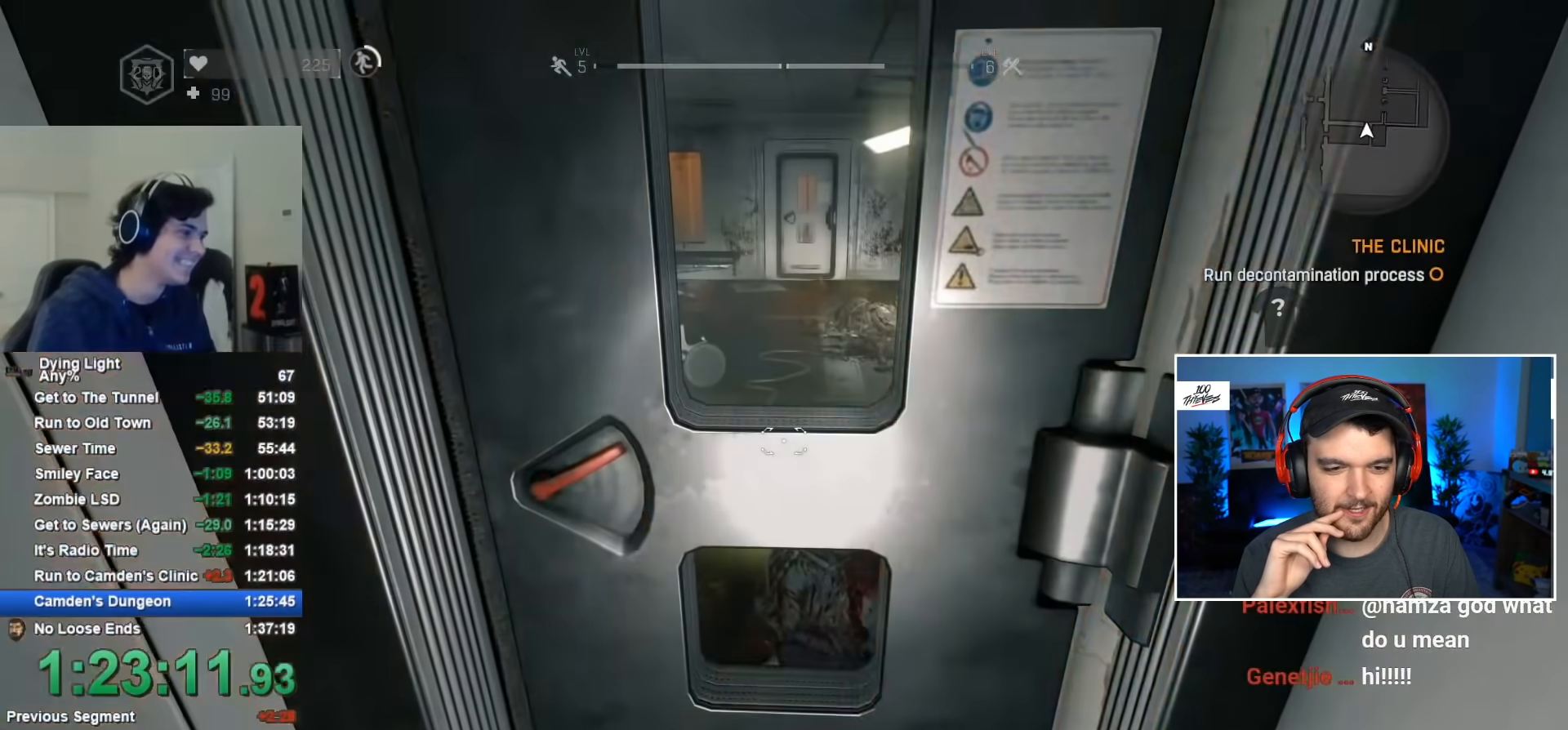
{"keys": ["caps_lock"], "mouse": [], "mouse_move": "still", "events": [[50, "caps_lock", "up"], [100, "caps_lock", "down"], [200, "caps_lock", "up"], [334, "caps_lock", "down"], [384, "caps_lock", "up"], [467, "caps_lock", "down"]]}
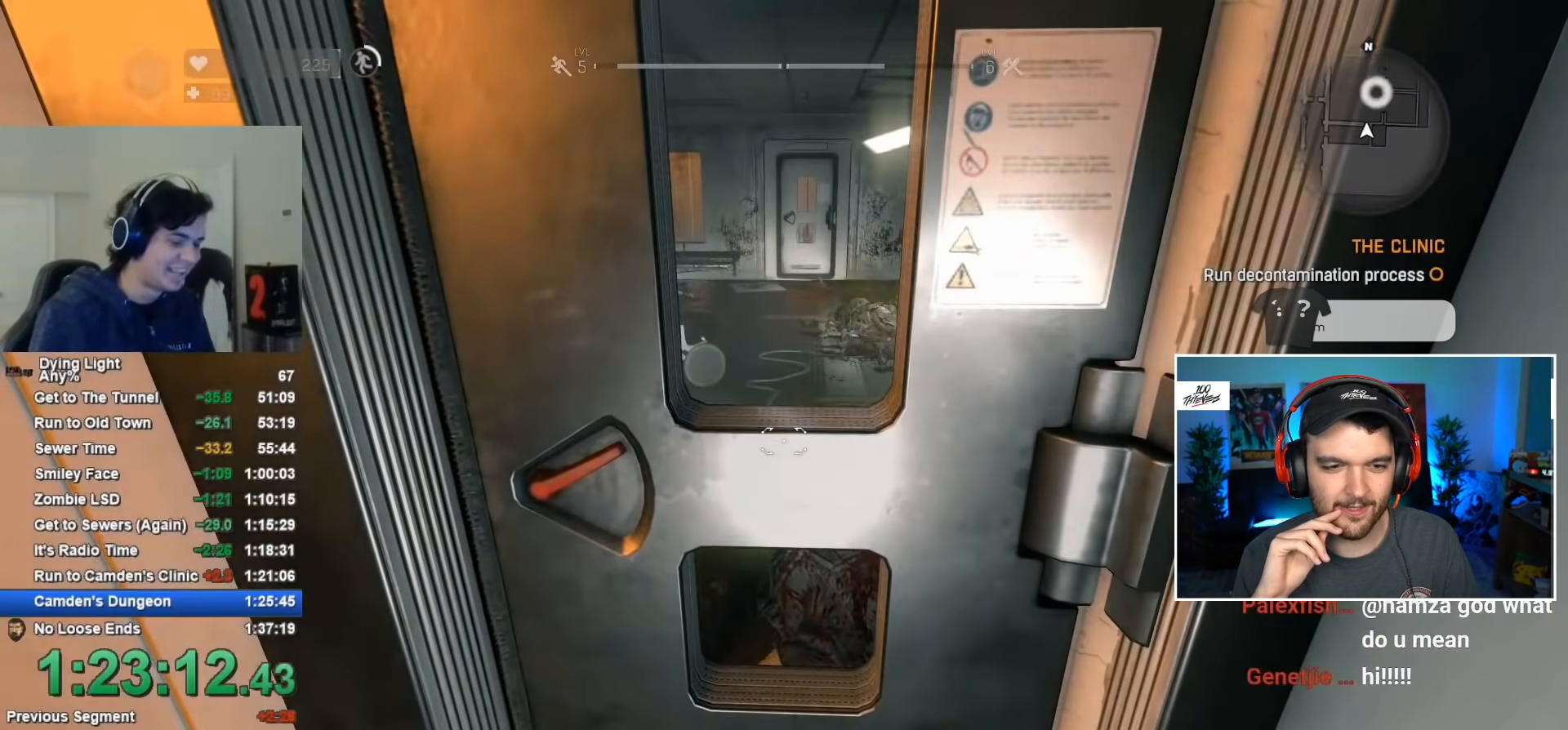
{"keys": [], "mouse": [], "mouse_move": "still", "events": [[17, "caps_lock", "up"], [167, "caps_lock", "down"], [217, "caps_lock", "up"], [350, "w", "down"], [434, "a", "down"], [484, "a", "up"], [484, "w", "up"]]}
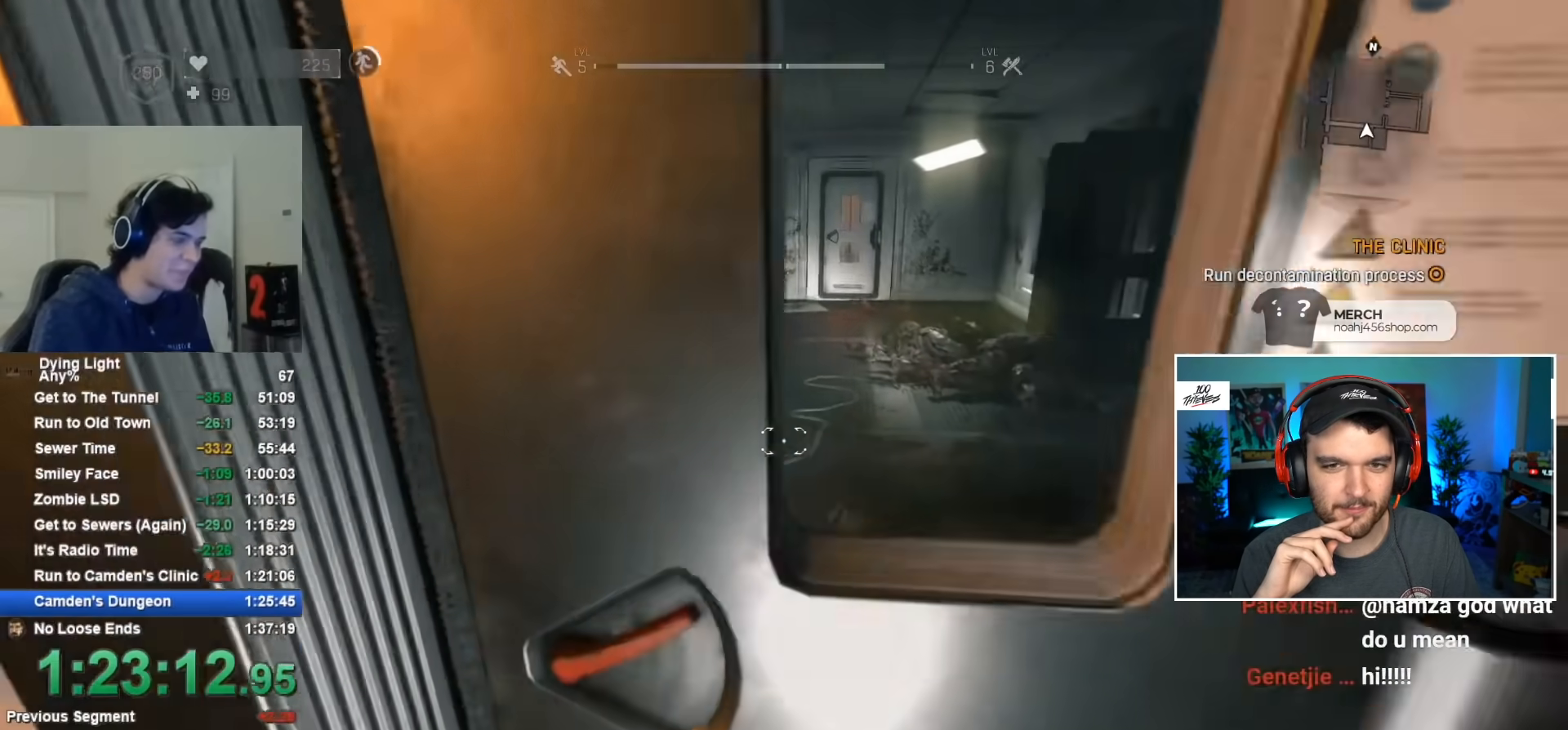
{"keys": ["f"], "mouse": [], "mouse_move": "still", "events": [[184, "f", "down"], [267, "f", "up"], [317, "s", "down"], [467, "f", "down"], [500, "s", "up"]]}
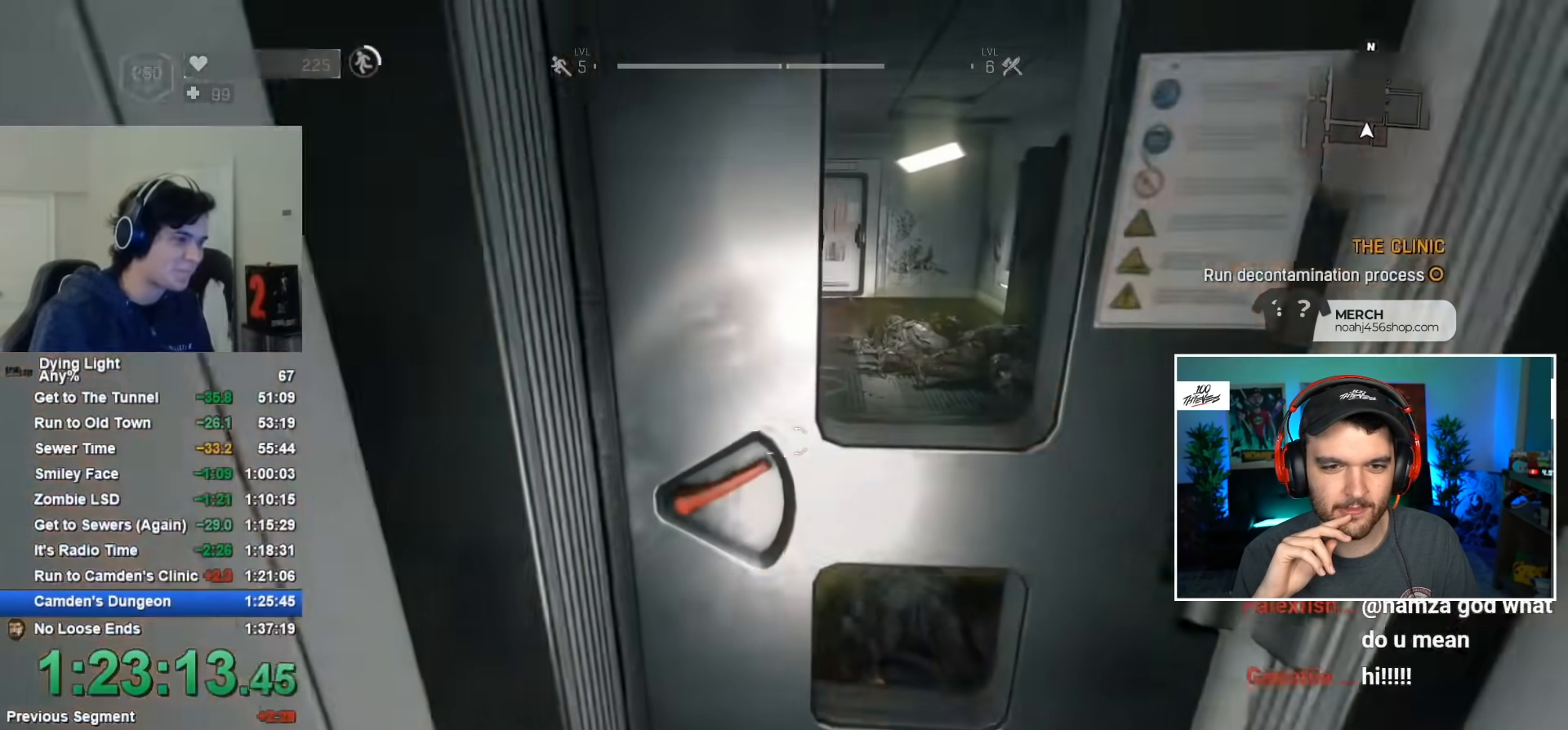
{"keys": ["f"], "mouse": [], "mouse_move": "still", "events": [[50, "f", "up"], [150, "f", "down"], [234, "f", "up"], [334, "f", "down"], [384, "f", "up"], [467, "f", "down"]]}
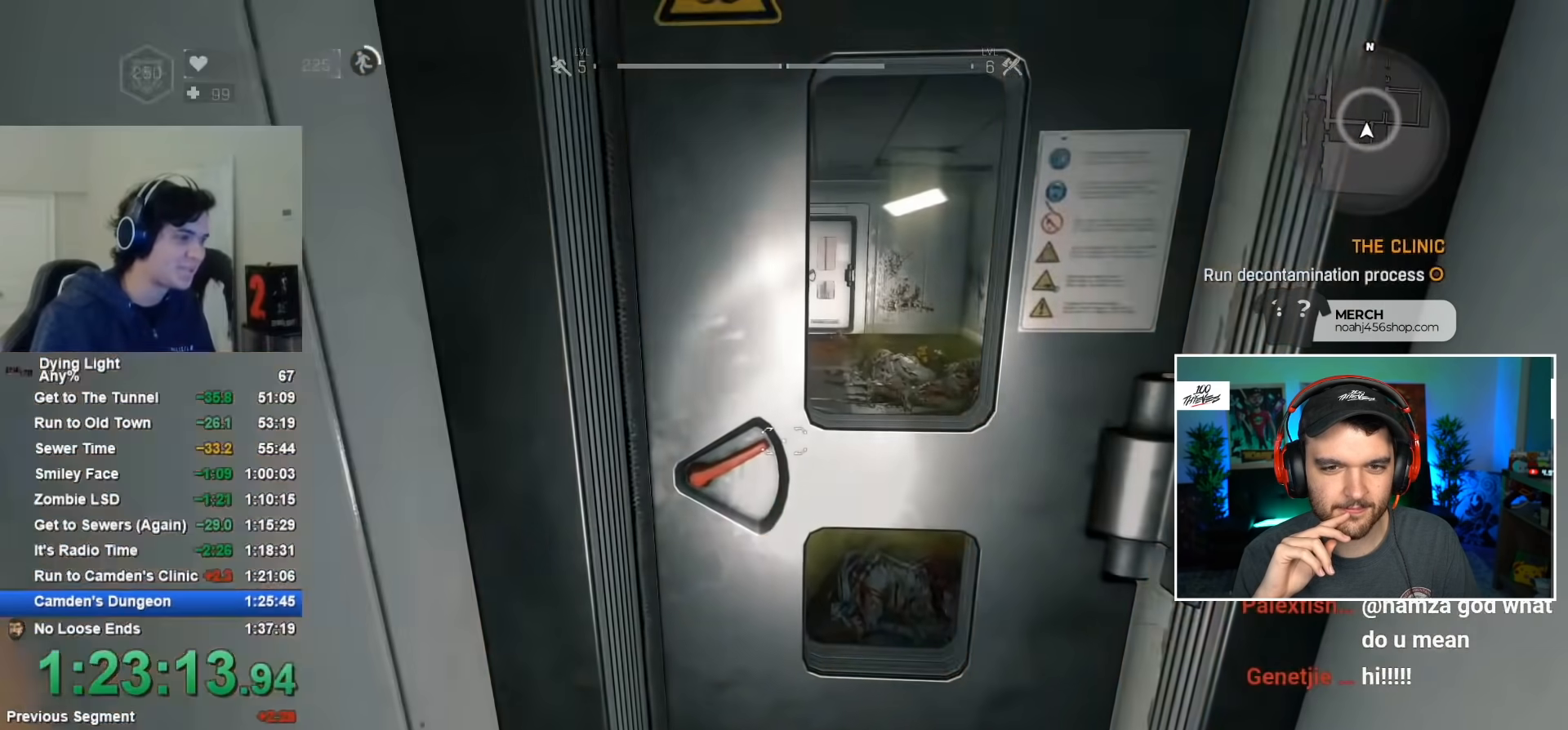
{"keys": ["caps_lock"], "mouse": [], "mouse_move": "still", "events": [[67, "f", "up"], [167, "f", "down"], [200, "f", "up"], [367, "caps_lock", "down"], [417, "caps_lock", "up"], [500, "caps_lock", "down"]]}
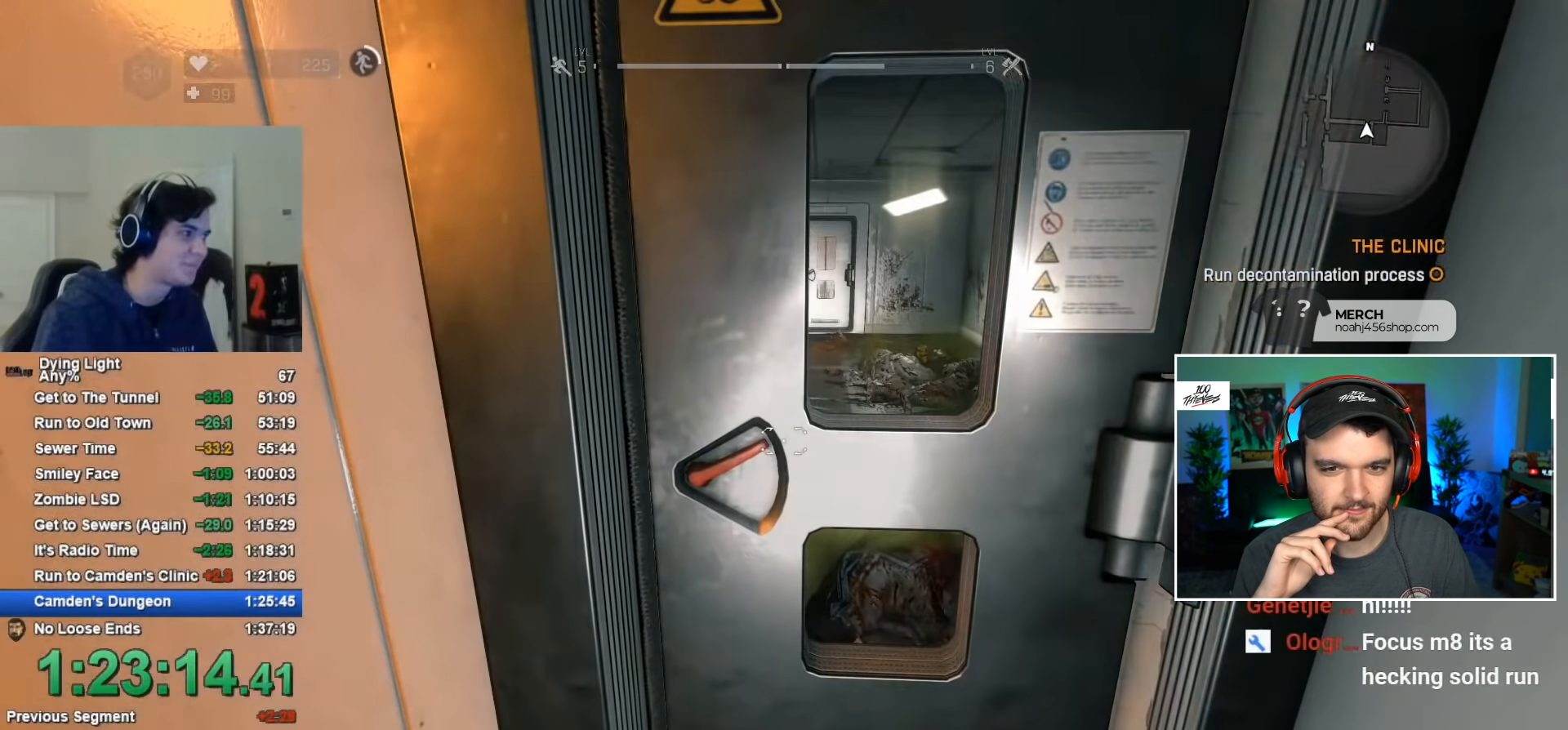
{"keys": ["f"], "mouse": [], "mouse_move": "still", "events": [[100, "caps_lock", "up"], [434, "f", "down"]]}
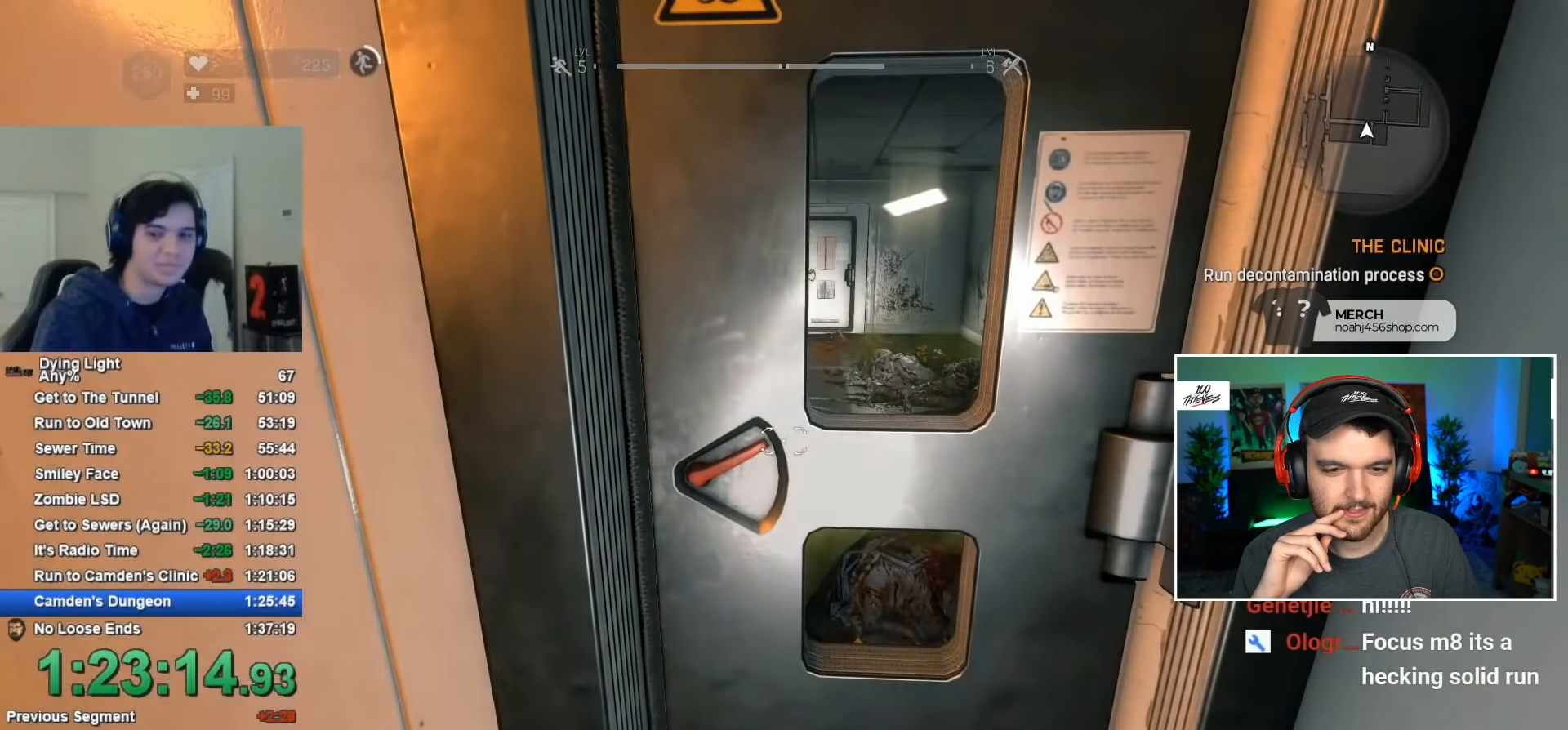
{"keys": ["f"], "mouse": [], "mouse_move": "still", "events": [[17, "f", "up"], [117, "f", "down"], [167, "f", "up"], [300, "f", "down"], [350, "f", "up"], [500, "f", "down"]]}
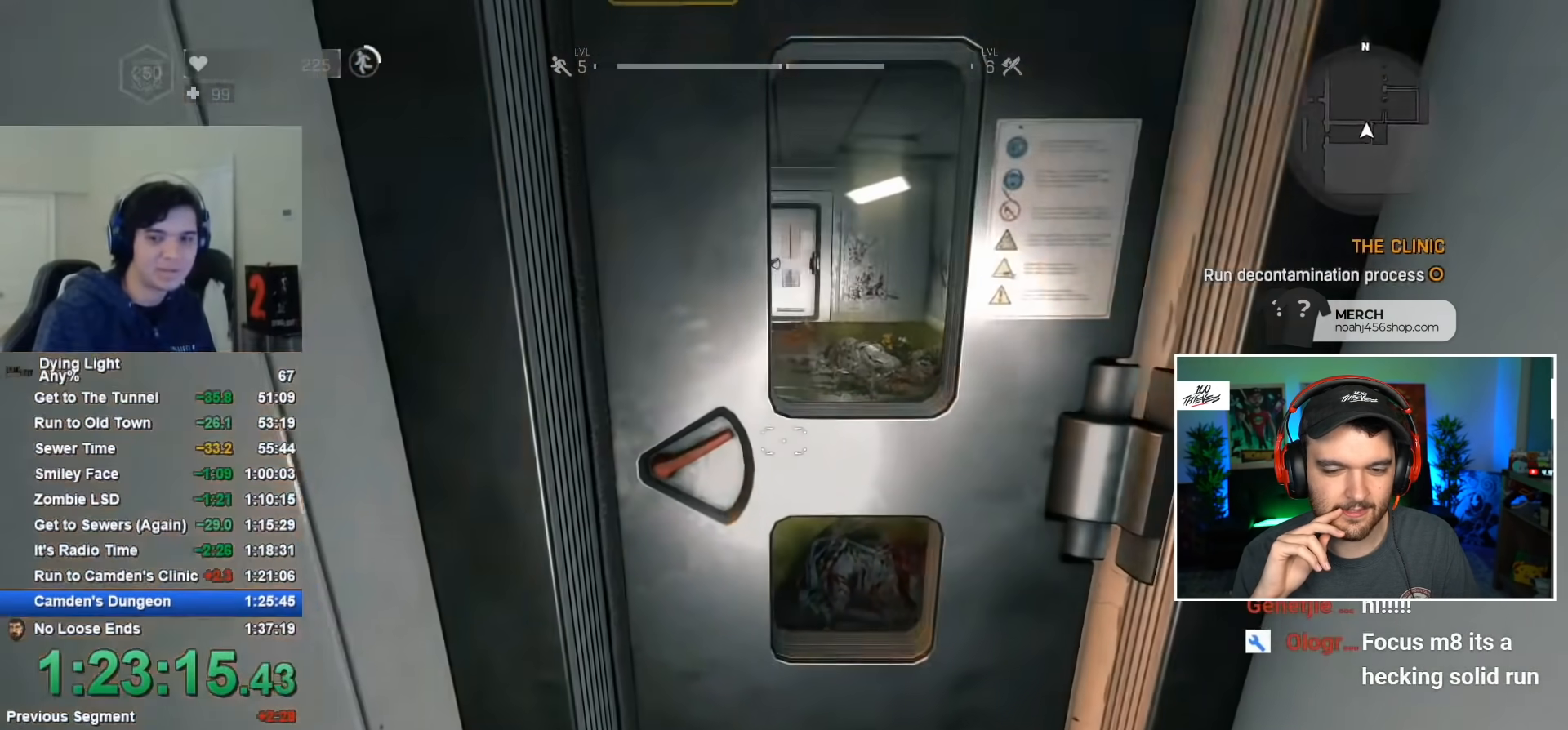
{"keys": ["f"], "mouse": [], "mouse_move": "still", "events": [[34, "f", "up"], [134, "f", "down"], [217, "f", "up"], [317, "f", "down"], [417, "f", "up"], [467, "f", "down"]]}
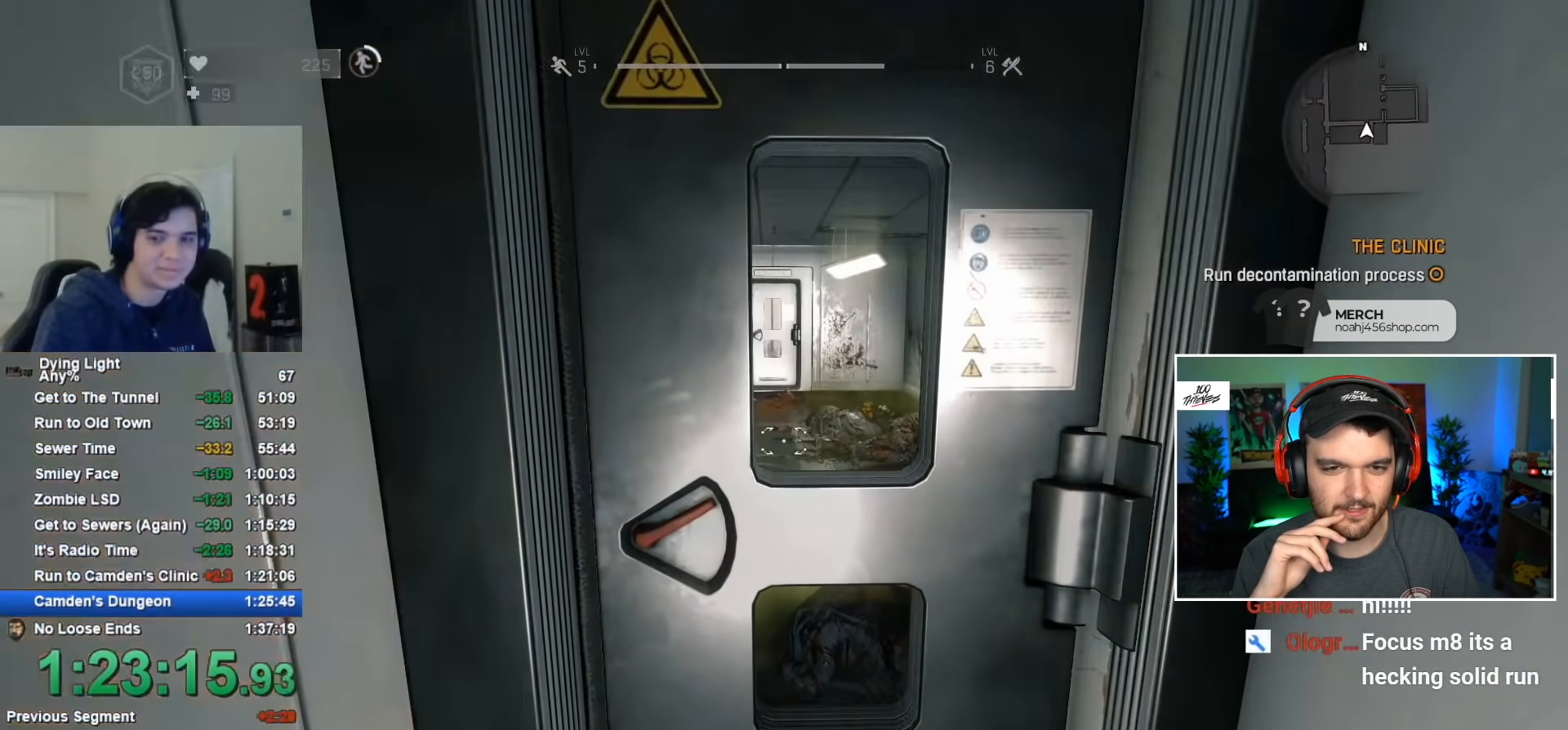
{"keys": ["f"], "mouse": [], "mouse_move": "still", "events": [[50, "f", "up"], [150, "f", "down"], [184, "f", "up"], [284, "f", "down"], [284, "w", "down"], [334, "f", "up"], [334, "w", "up"], [467, "f", "down"]]}
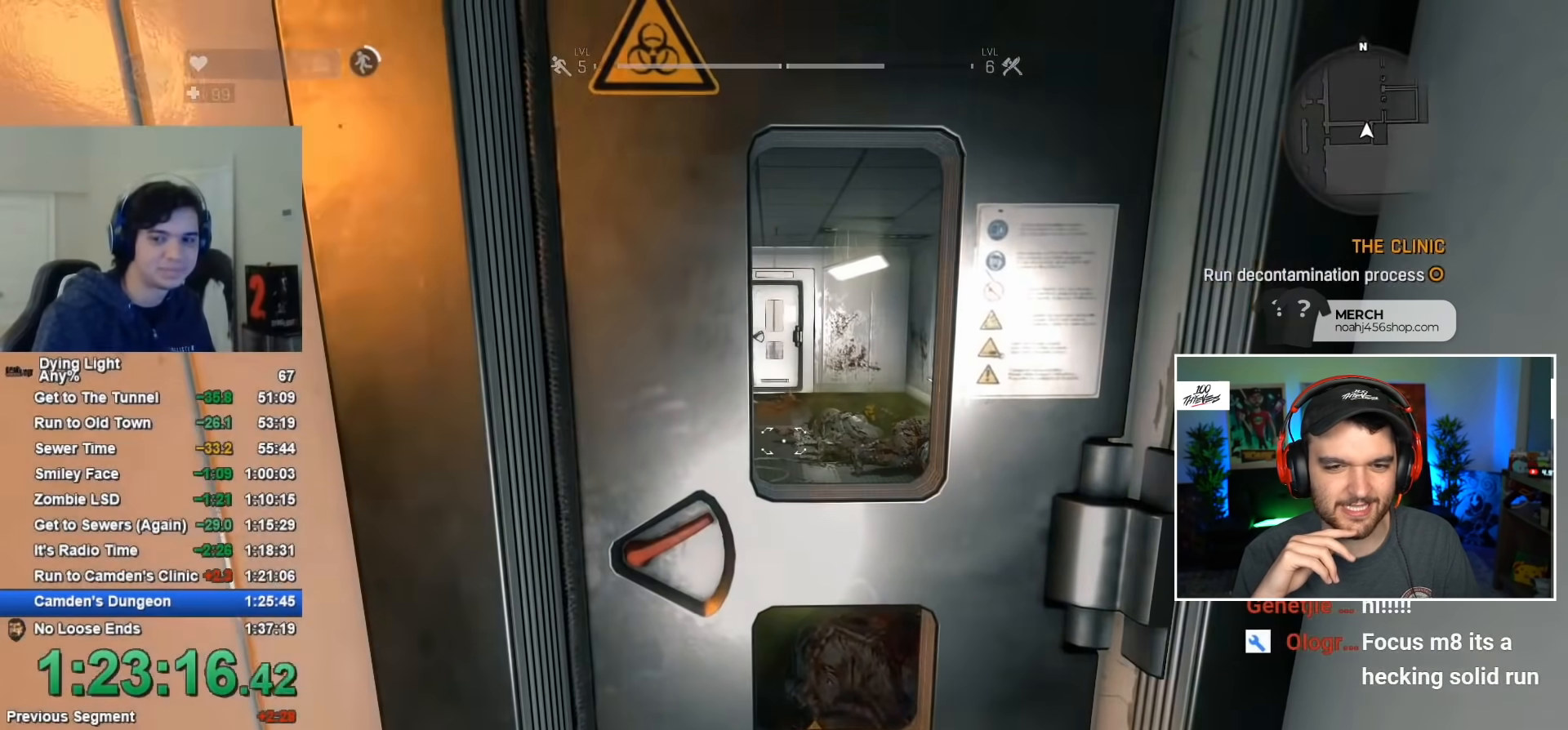
{"keys": ["f"], "mouse": [], "mouse_move": "still", "events": [[17, "f", "up"], [167, "f", "down"], [217, "f", "up"], [350, "f", "down"], [400, "f", "up"], [484, "f", "down"]]}
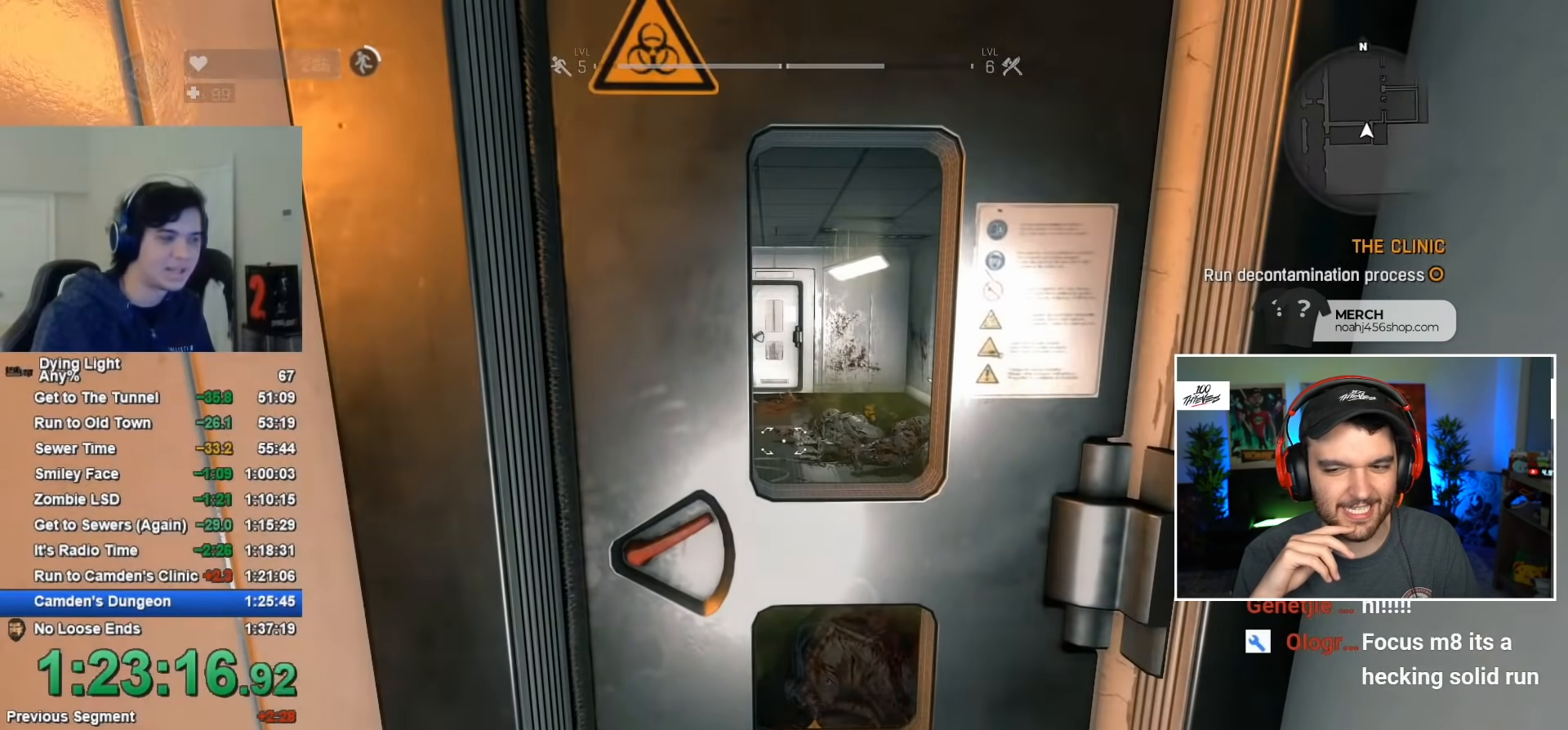
{"keys": ["caps_lock"], "mouse": [], "mouse_move": "still", "events": [[84, "f", "up"], [184, "f", "down"], [267, "f", "up"], [367, "caps_lock", "down"], [467, "caps_lock", "up"], [500, "caps_lock", "down"]]}
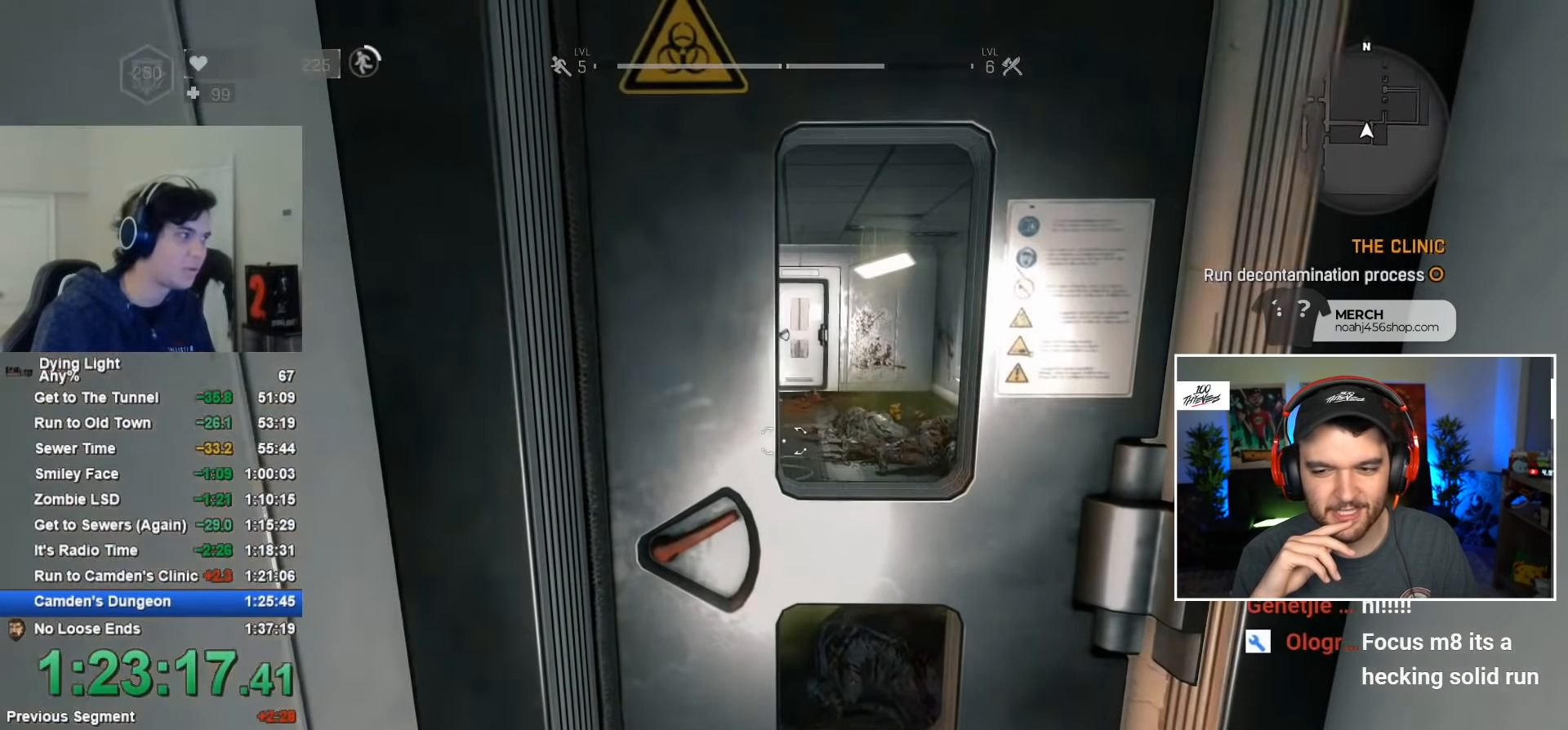
{"keys": [], "mouse": [], "mouse_move": "still", "events": [[100, "caps_lock", "up"], [200, "caps_lock", "down"], [284, "caps_lock", "up"], [384, "caps_lock", "down"], [434, "caps_lock", "up"]]}
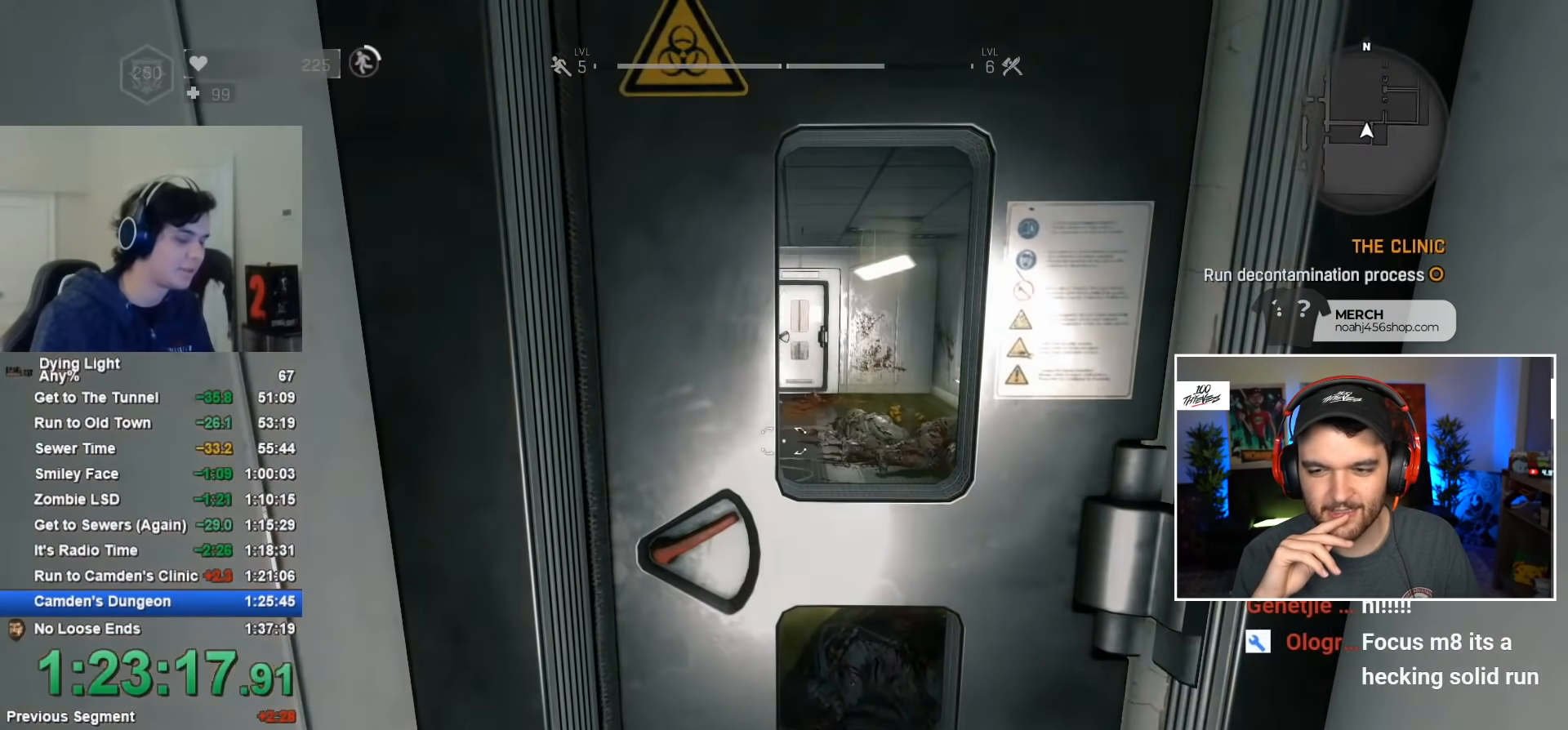
{"keys": [], "mouse": [], "mouse_move": "still", "events": [[200, "caps_lock", "down"], [300, "caps_lock", "up"], [400, "caps_lock", "down"], [484, "caps_lock", "up"]]}
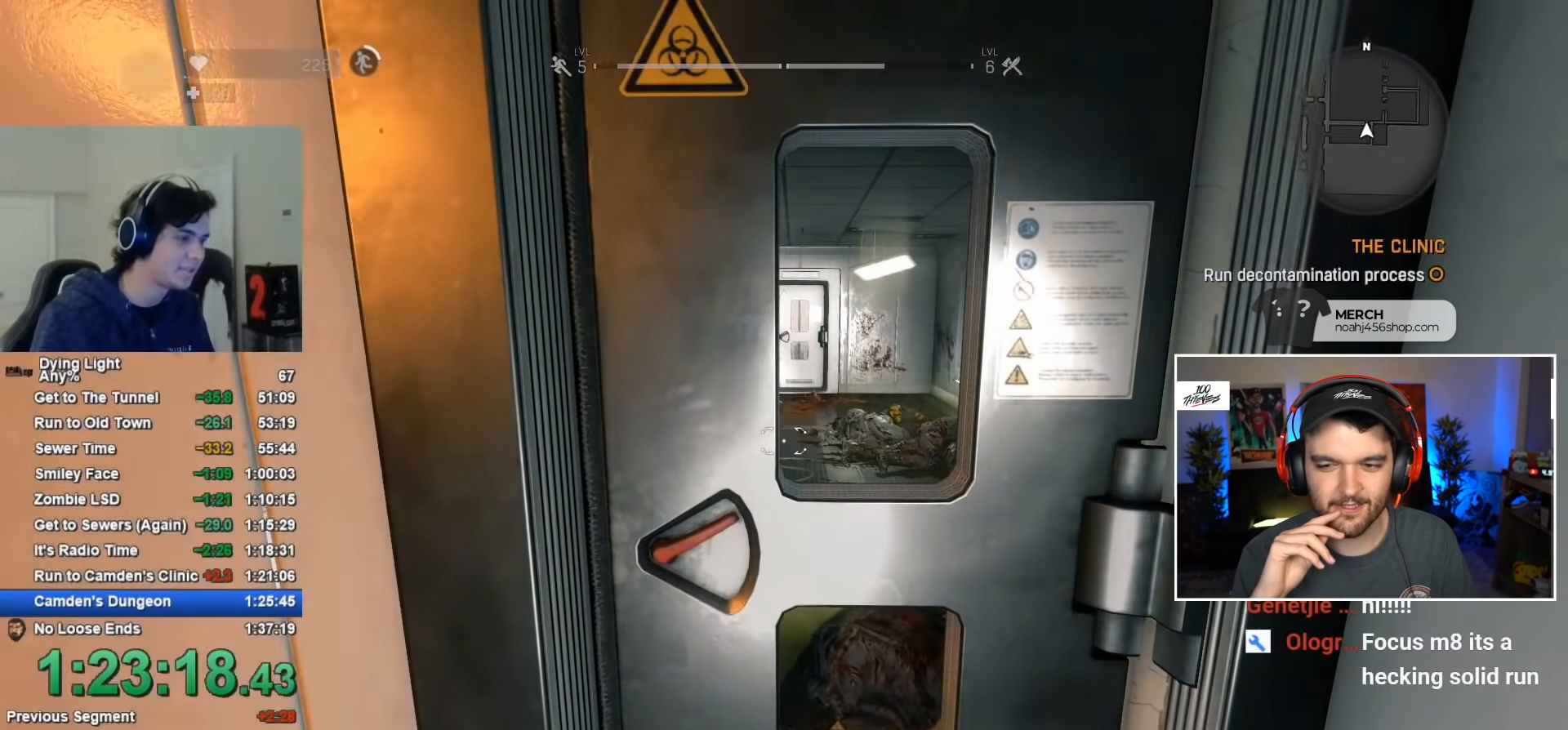
{"keys": [], "mouse": [], "mouse_move": "still", "events": [[184, "a", "down"], [234, "a", "up"]]}
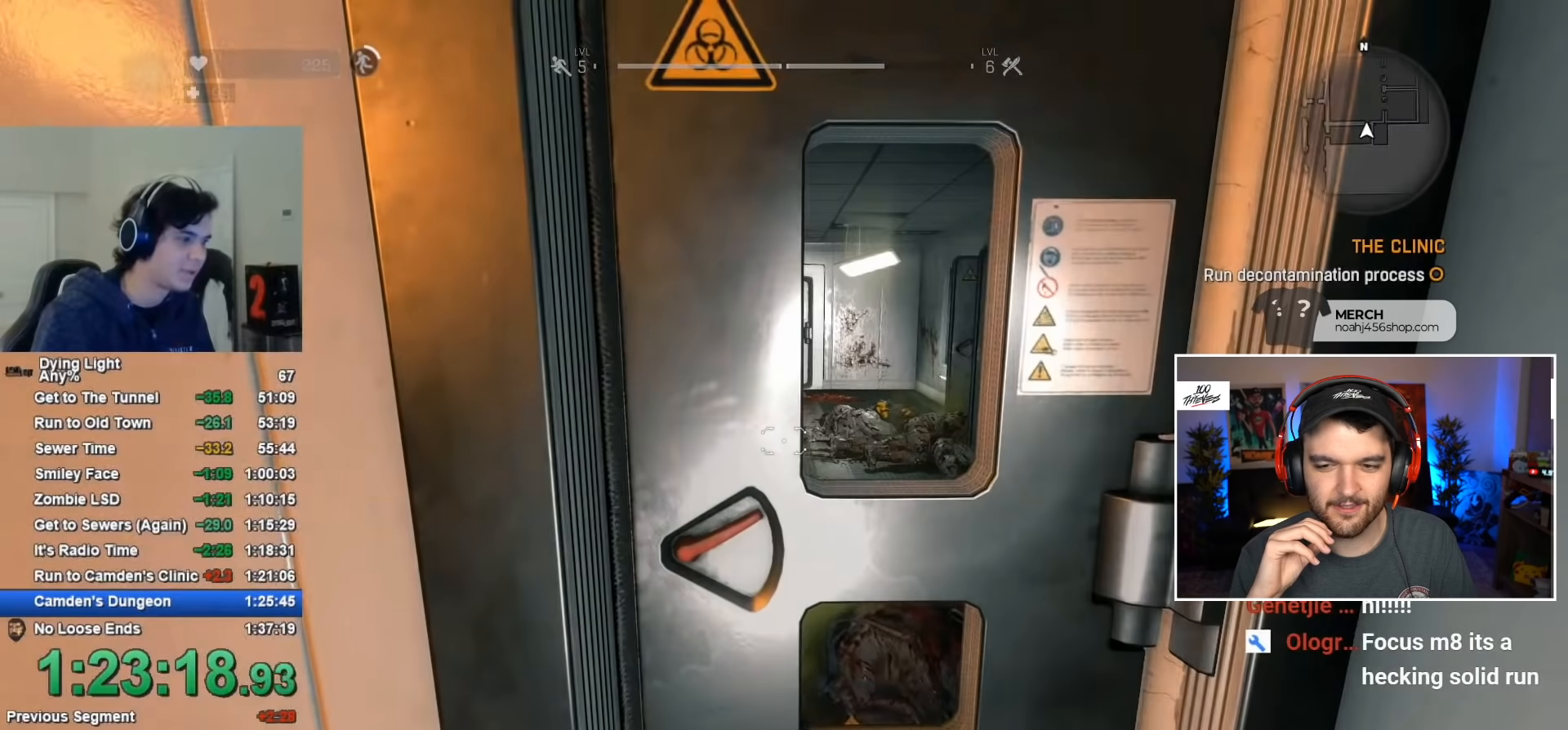
{"keys": [], "mouse": [], "mouse_move": "still", "events": [[384, "a", "down"], [434, "a", "up"]]}
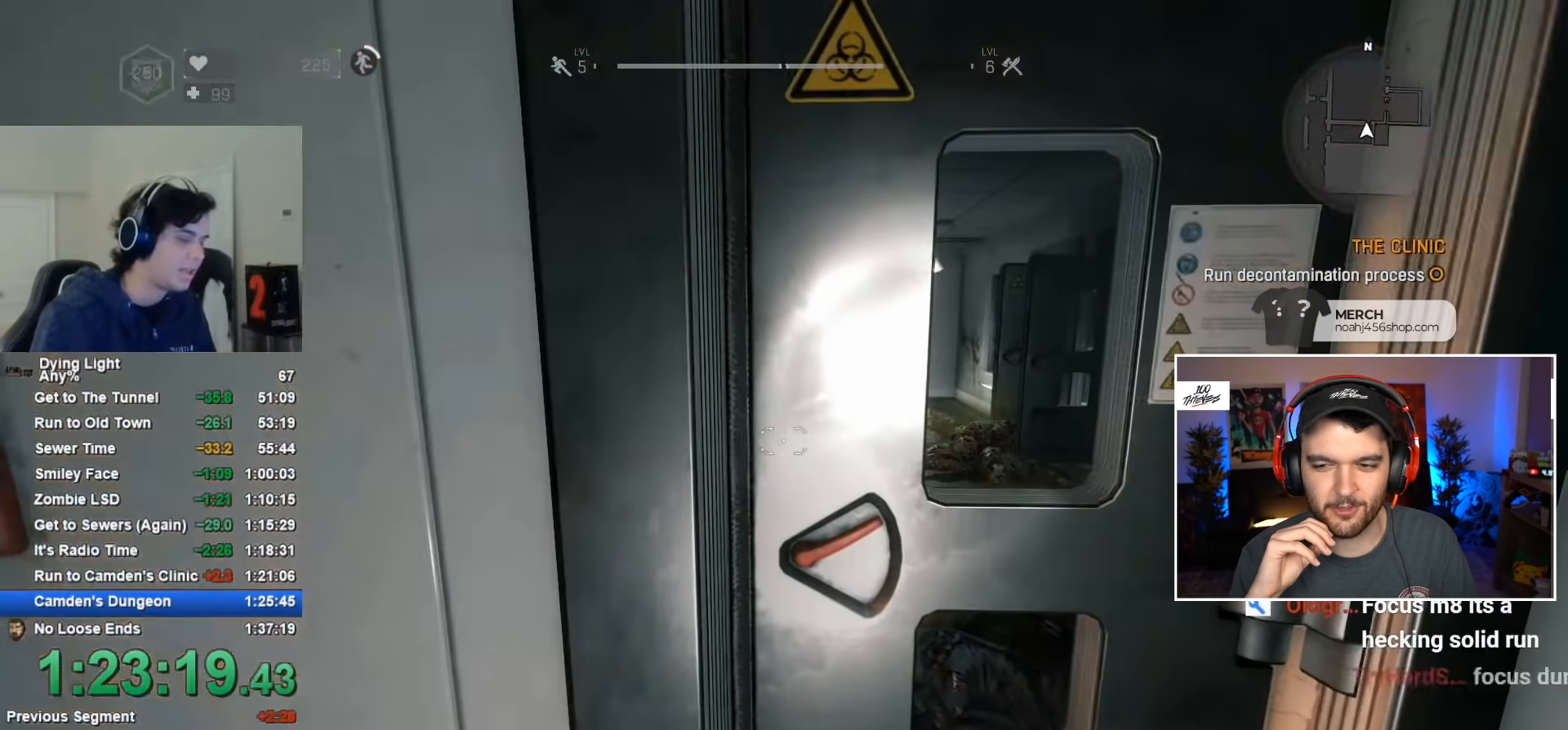
{"keys": [], "mouse": [], "mouse_move": "still", "events": []}
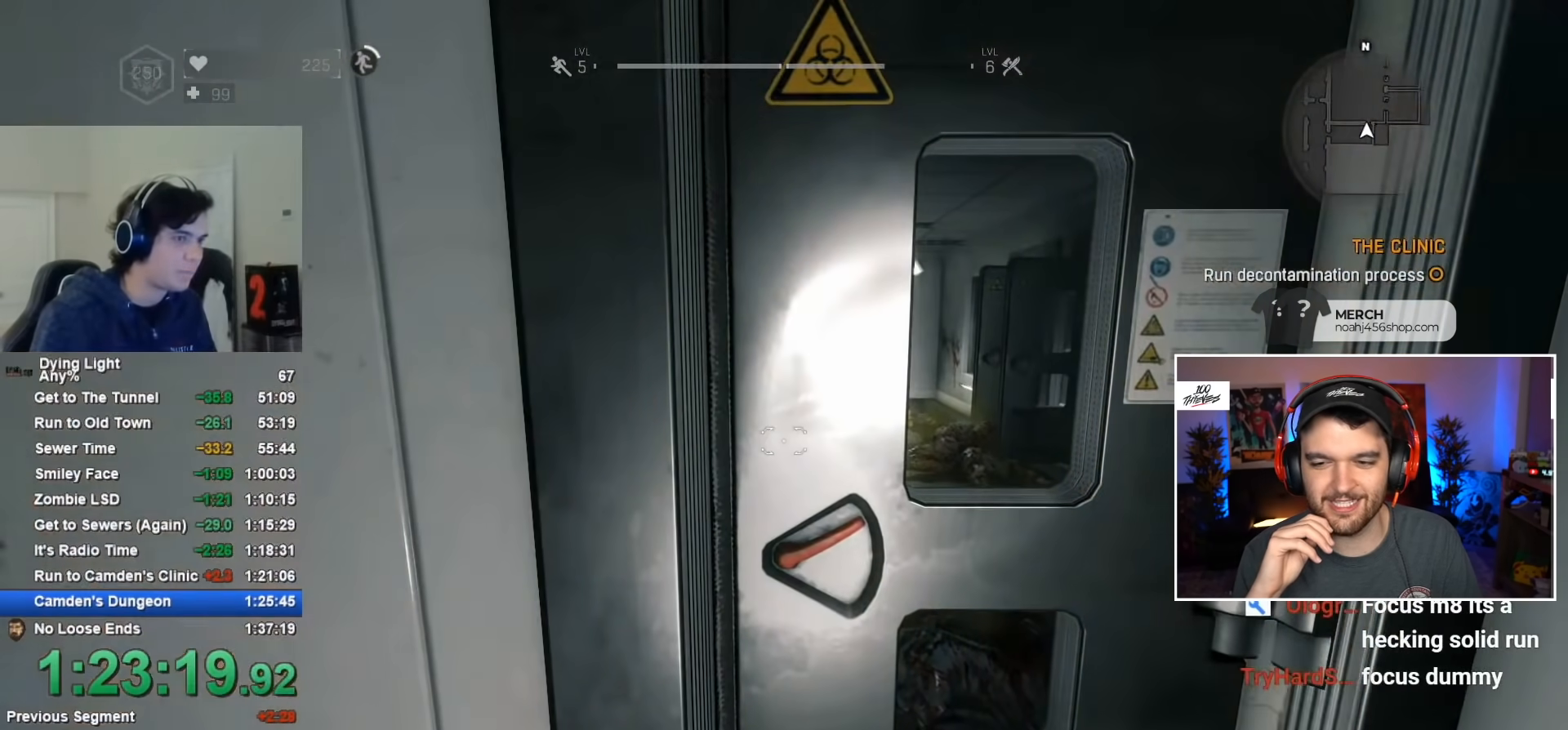
{"keys": [], "mouse": [], "mouse_move": "still", "events": []}
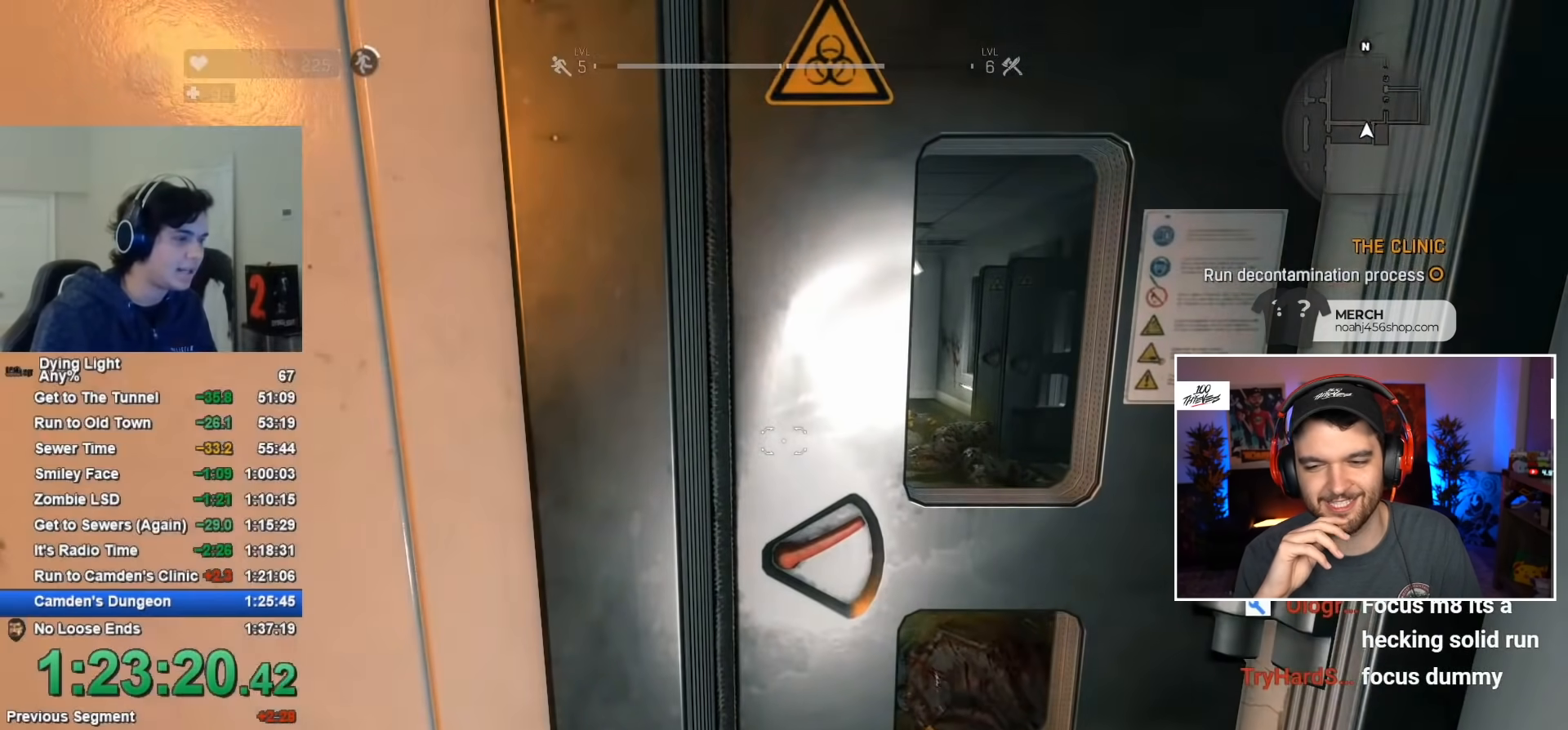
{"keys": [], "mouse": [], "mouse_move": "still", "events": []}
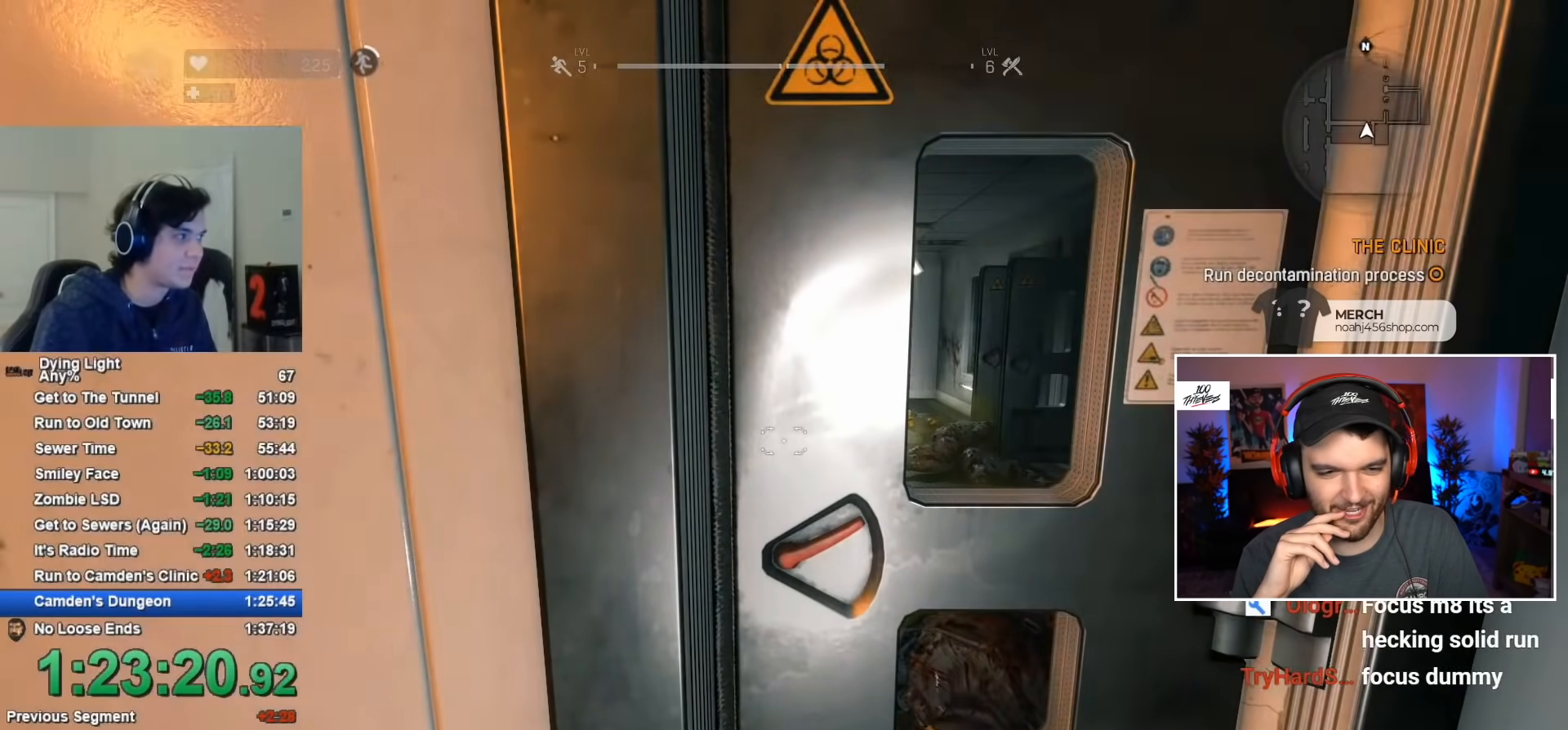
{"keys": [], "mouse": [], "mouse_move": "still", "events": []}